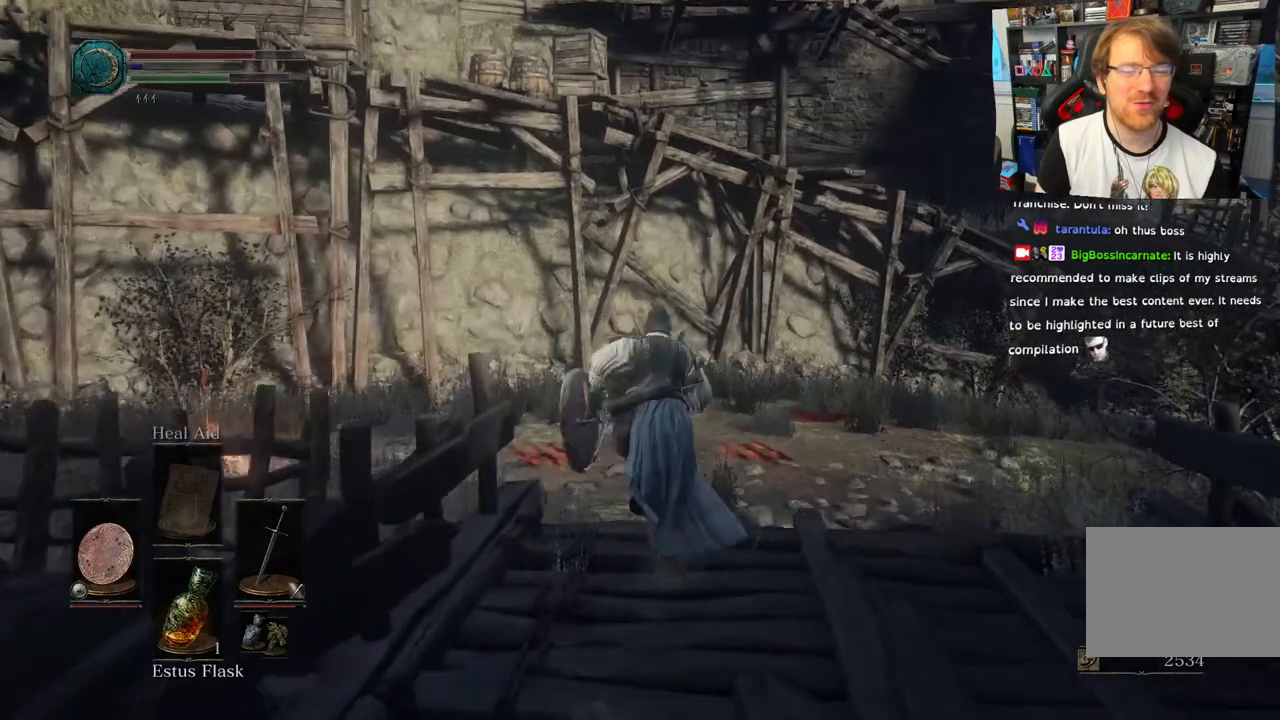
Gameplay with a controller (PlayStation layout); each line is a JSON object with the inputs held at the frame after it. "events" lists button and stick changes between this image and that frame as [ms after this image, input, new state], when the widget could be followed in between.
{"buttons": ["CIRCLE"], "left_stick": "up-left", "right_stick": "center", "events": [[350, "left_stick", "up-left"]]}
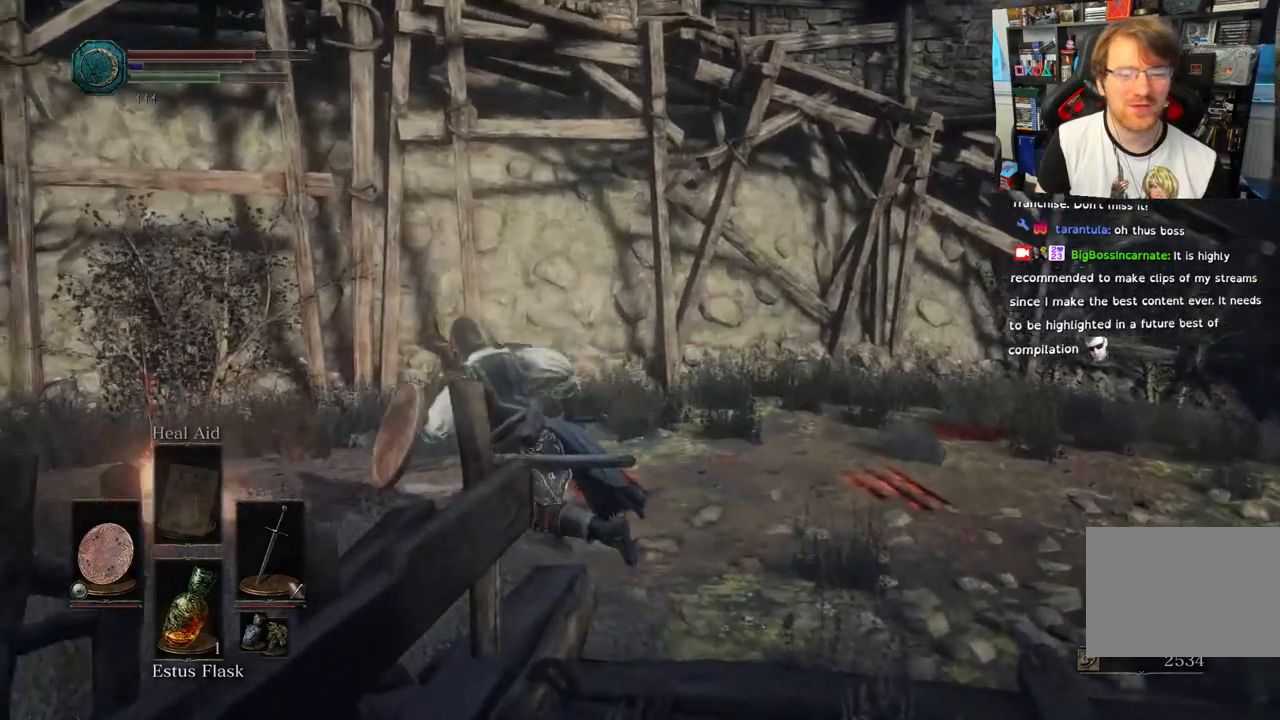
{"buttons": [], "left_stick": "up-left", "right_stick": "center", "events": [[217, "CIRCLE", "up"]]}
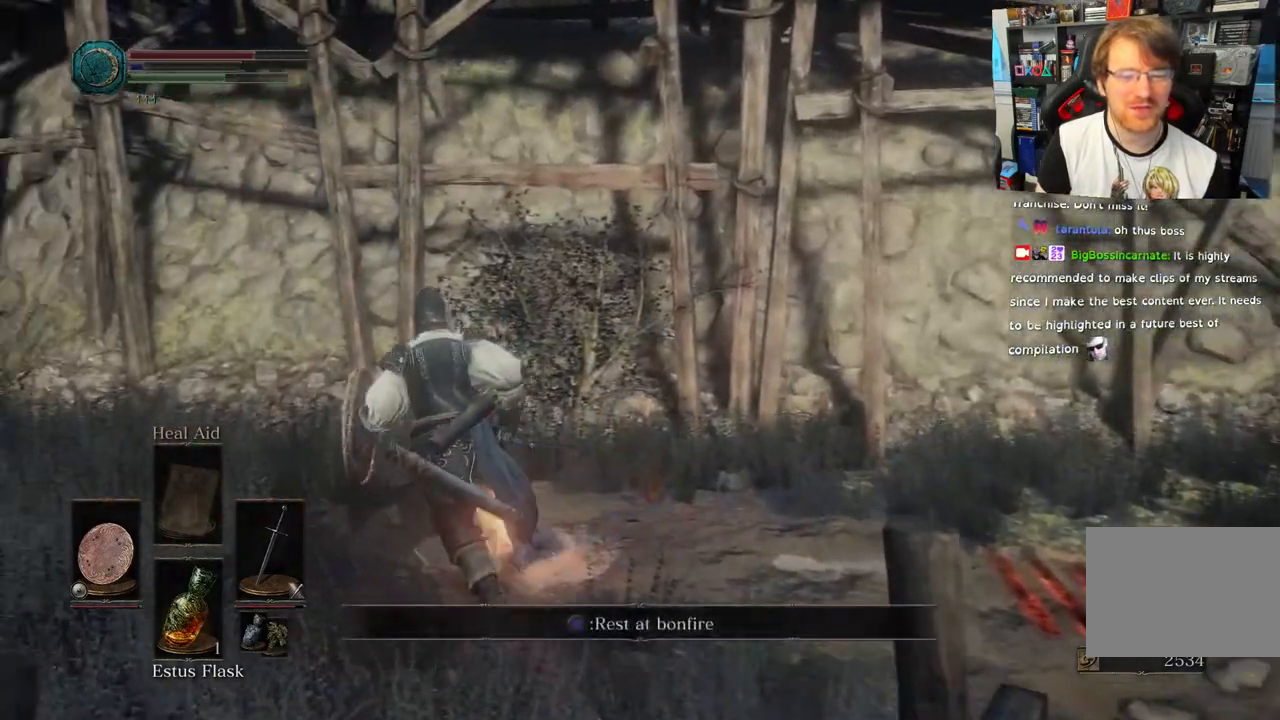
{"buttons": [], "left_stick": "center", "right_stick": "left", "events": [[67, "left_stick", "center"], [100, "CROSS", "down"], [217, "CROSS", "up"], [417, "right_stick", "left"]]}
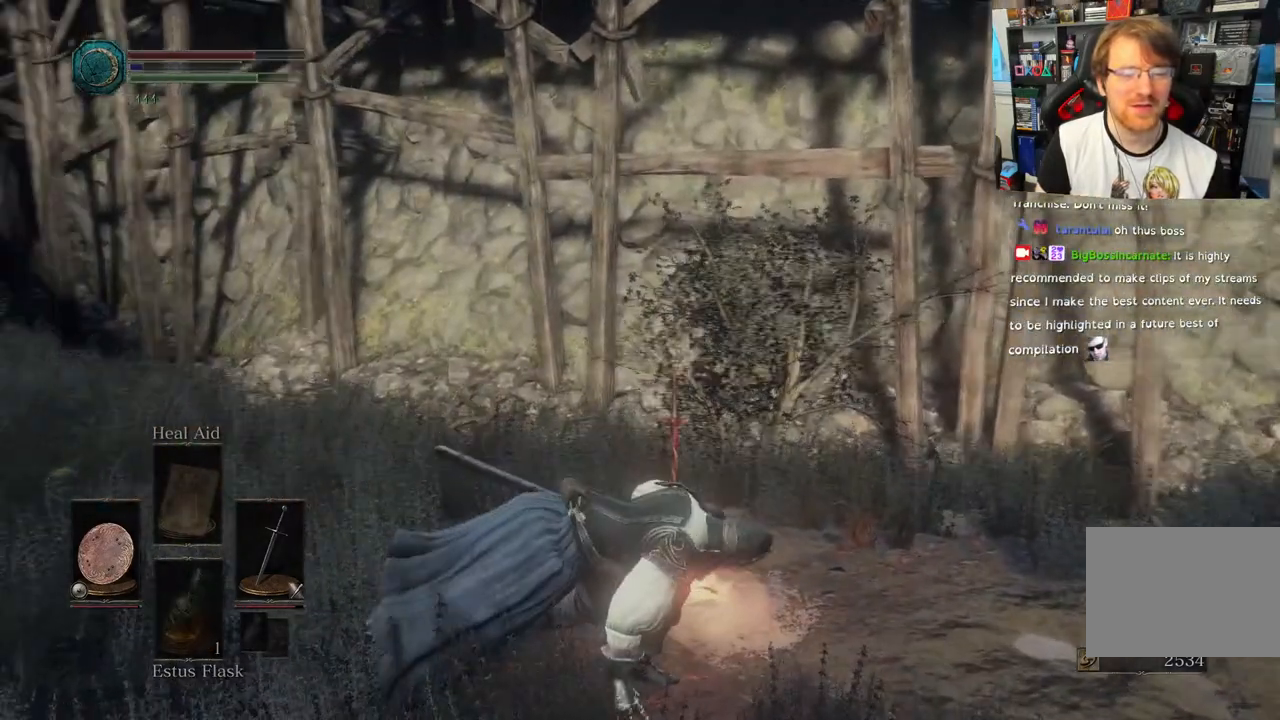
{"buttons": [], "left_stick": "center", "right_stick": "center", "events": [[350, "right_stick", "center"]]}
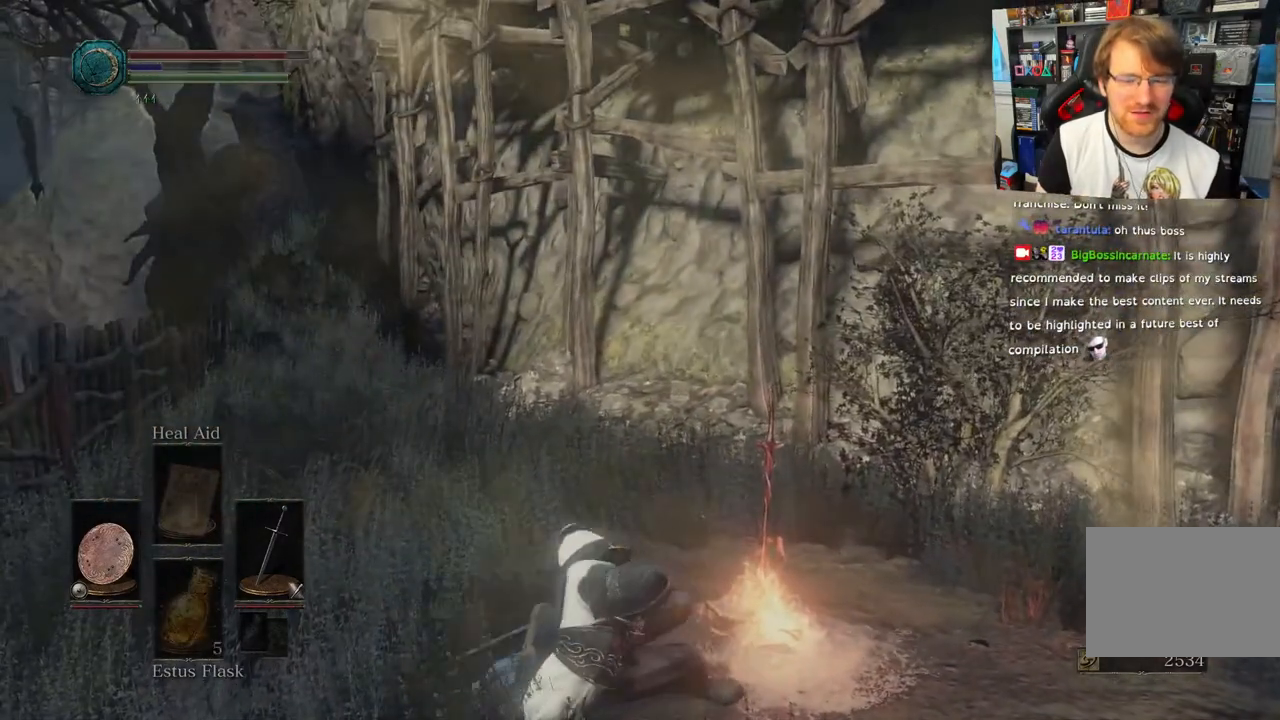
{"buttons": [], "left_stick": "center", "right_stick": "center", "events": []}
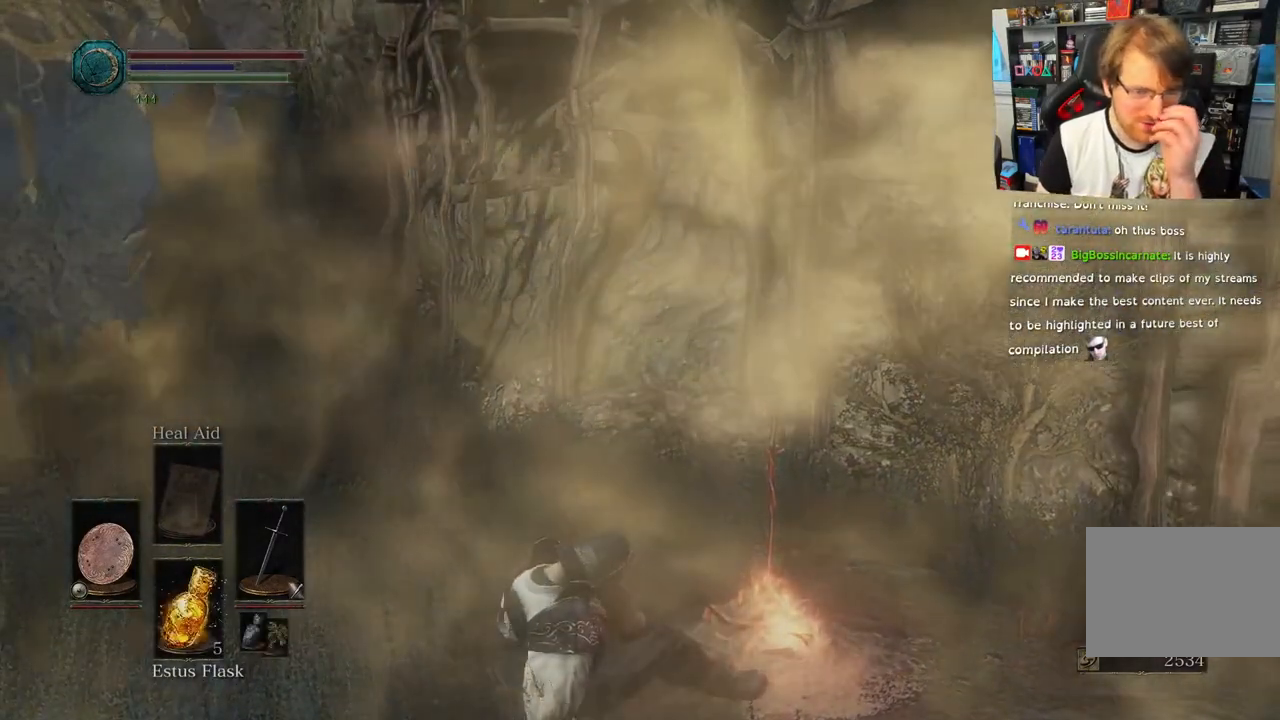
{"buttons": [], "left_stick": "center", "right_stick": "center", "events": []}
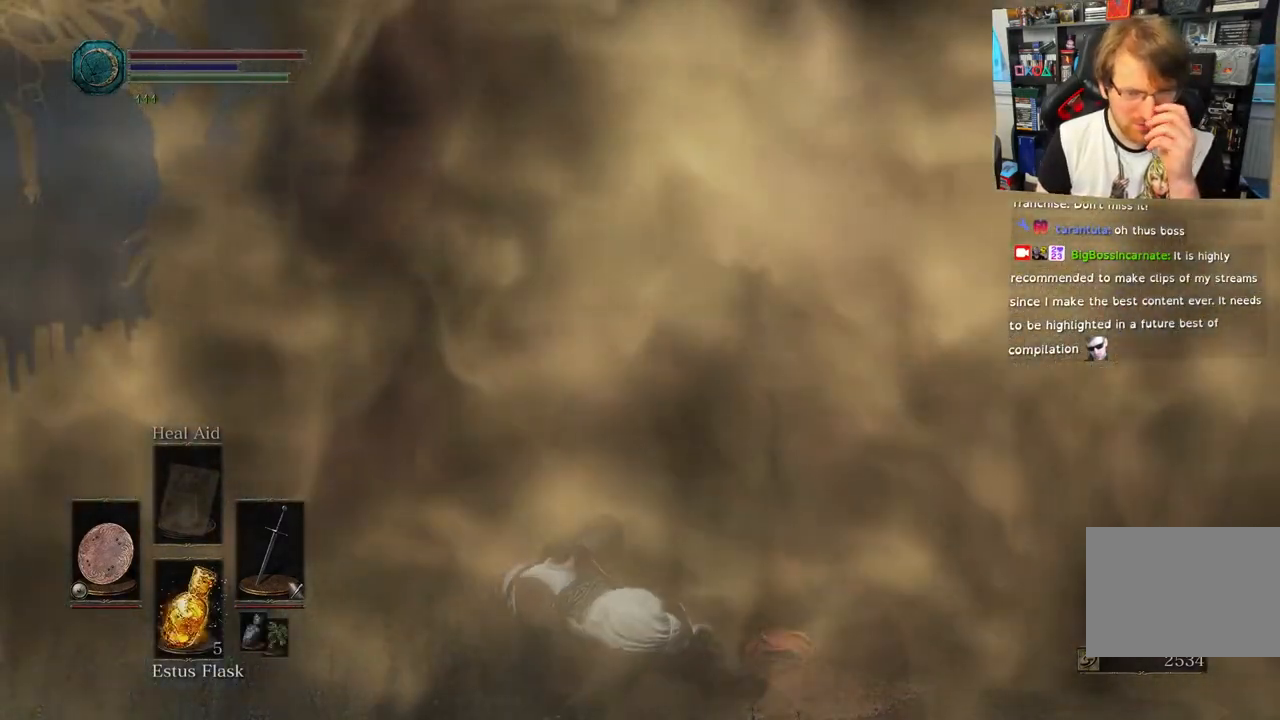
{"buttons": [], "left_stick": "center", "right_stick": "center", "events": []}
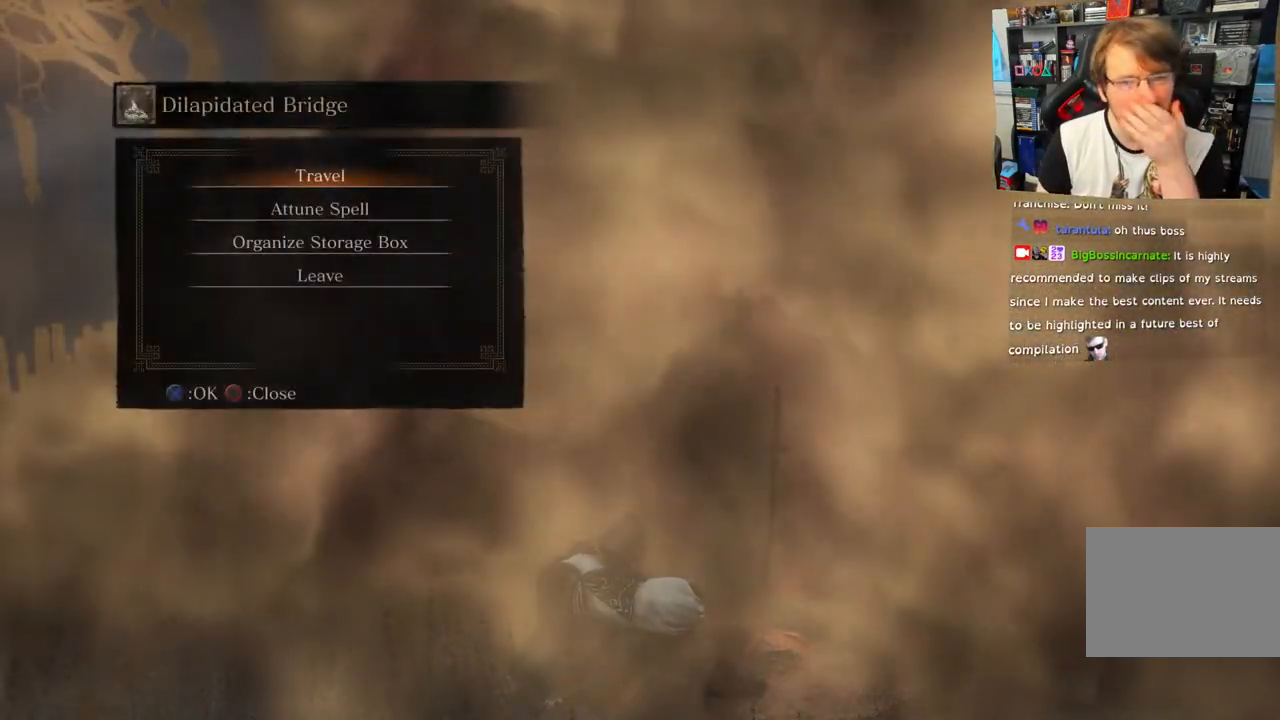
{"buttons": [], "left_stick": "center", "right_stick": "center", "events": []}
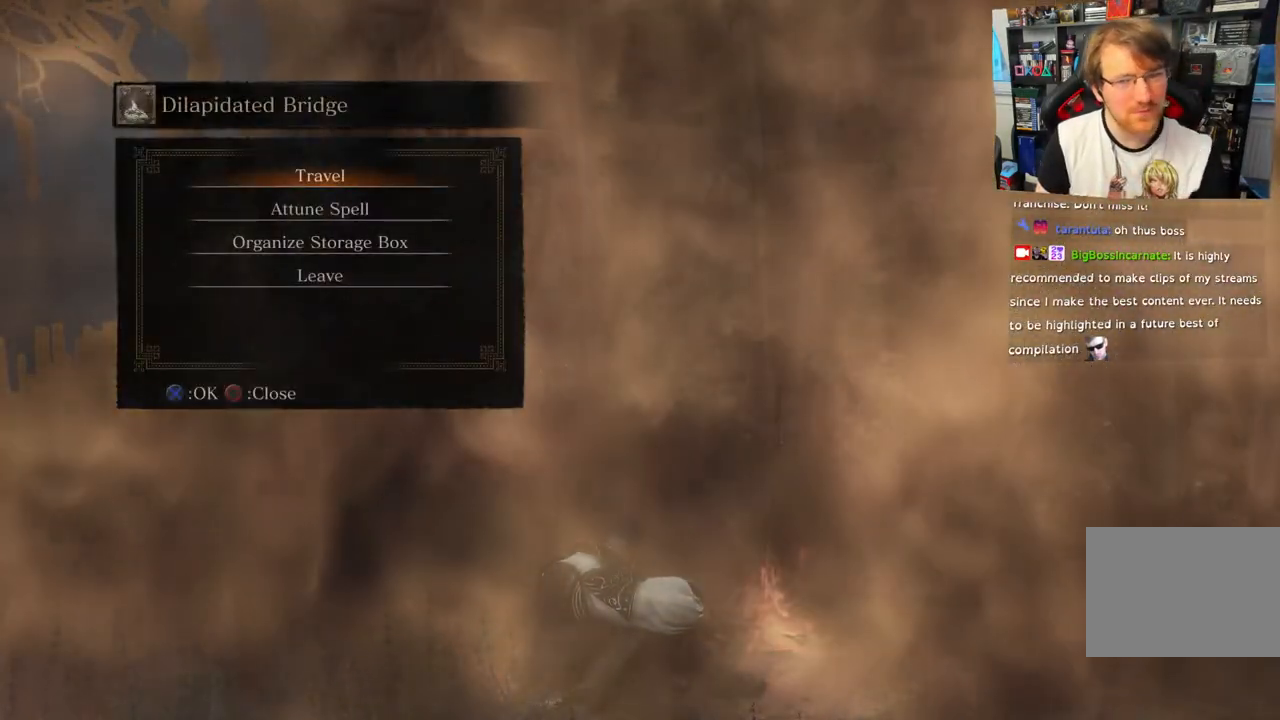
{"buttons": [], "left_stick": "center", "right_stick": "center", "events": []}
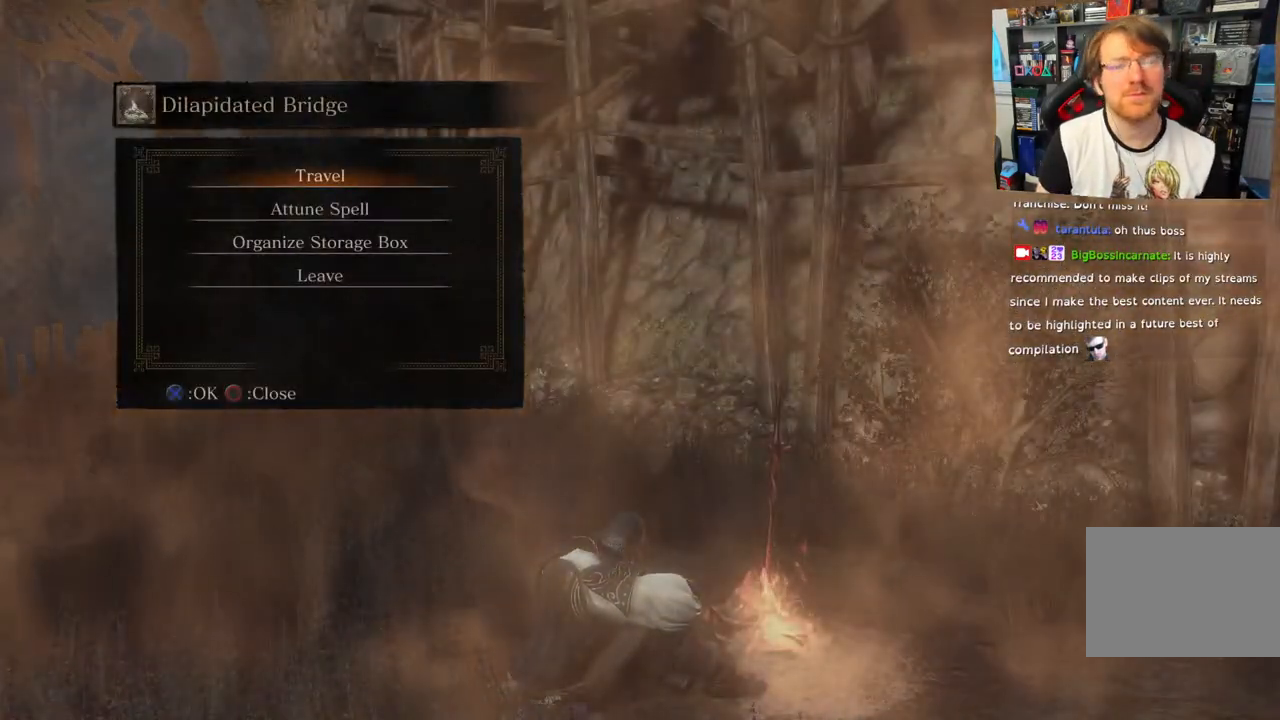
{"buttons": ["DPAD_UP"], "left_stick": "center", "right_stick": "center", "events": [[100, "DPAD_DOWN", "down"], [267, "DPAD_DOWN", "up"], [467, "DPAD_UP", "down"]]}
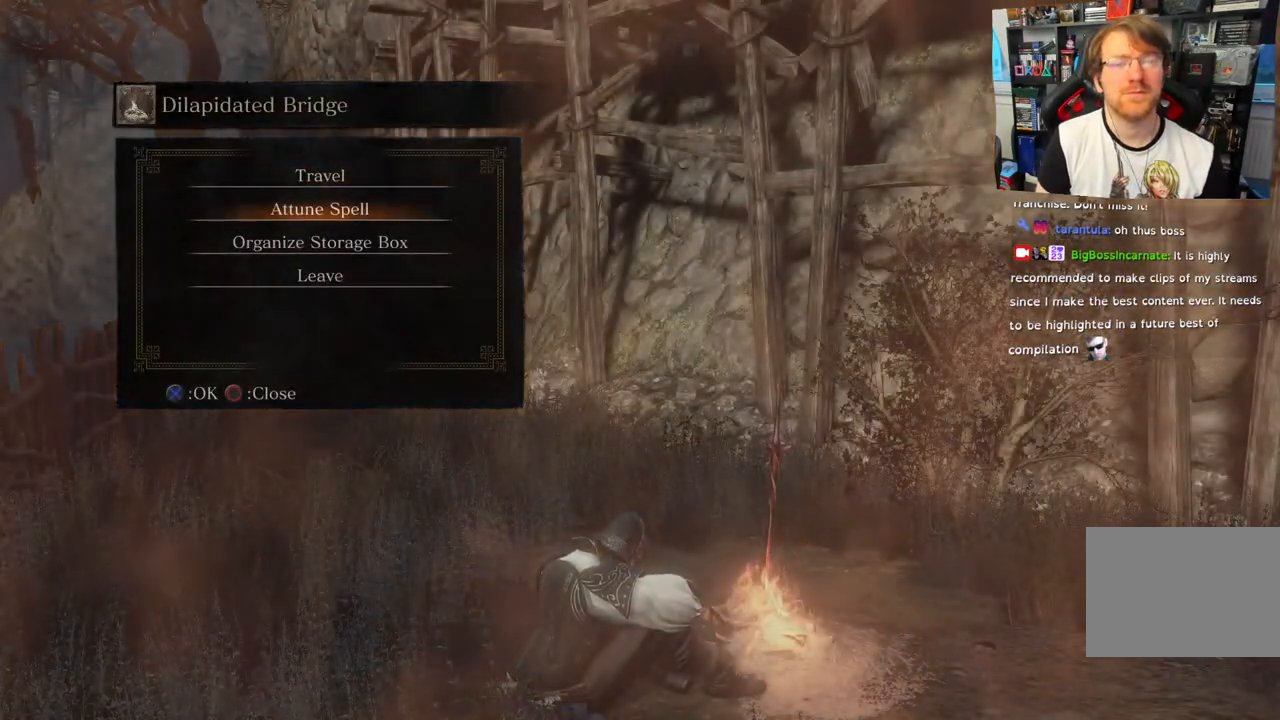
{"buttons": ["CROSS"], "left_stick": "center", "right_stick": "center", "events": [[133, "DPAD_UP", "up"], [217, "DPAD_UP", "down"], [383, "DPAD_UP", "up"], [417, "CROSS", "down"]]}
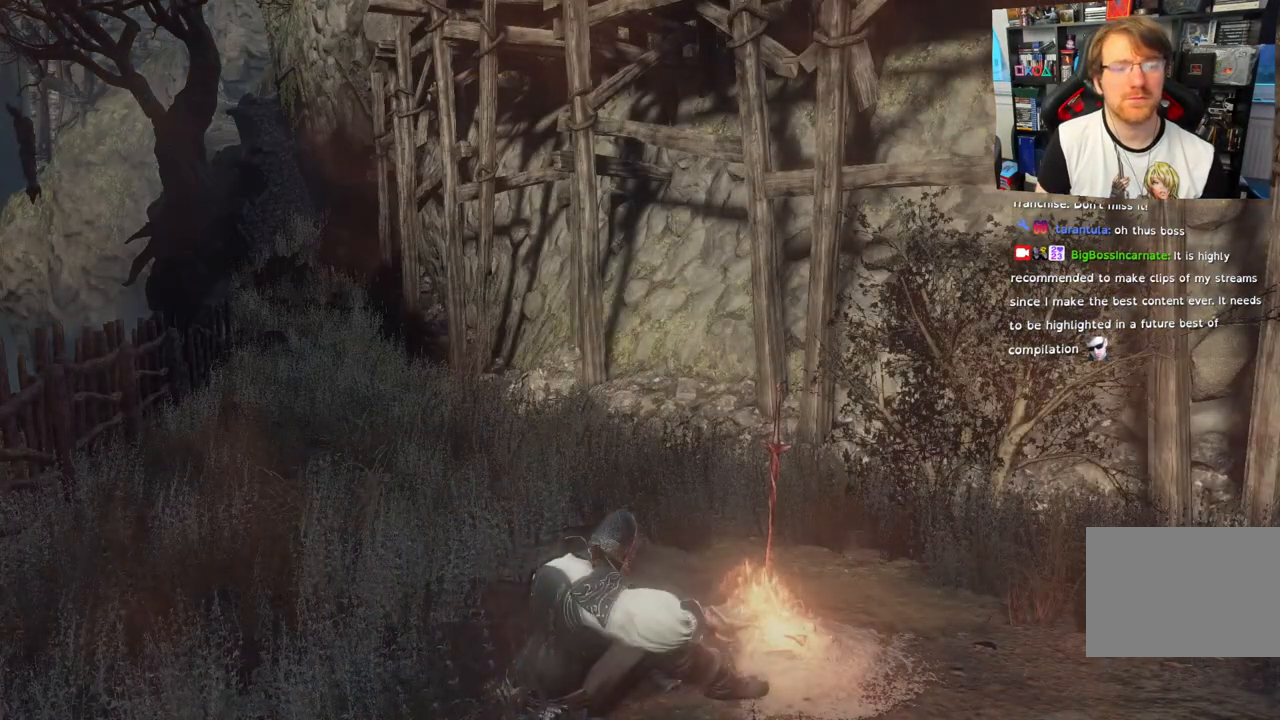
{"buttons": [], "left_stick": "center", "right_stick": "center", "events": [[17, "CROSS", "up"]]}
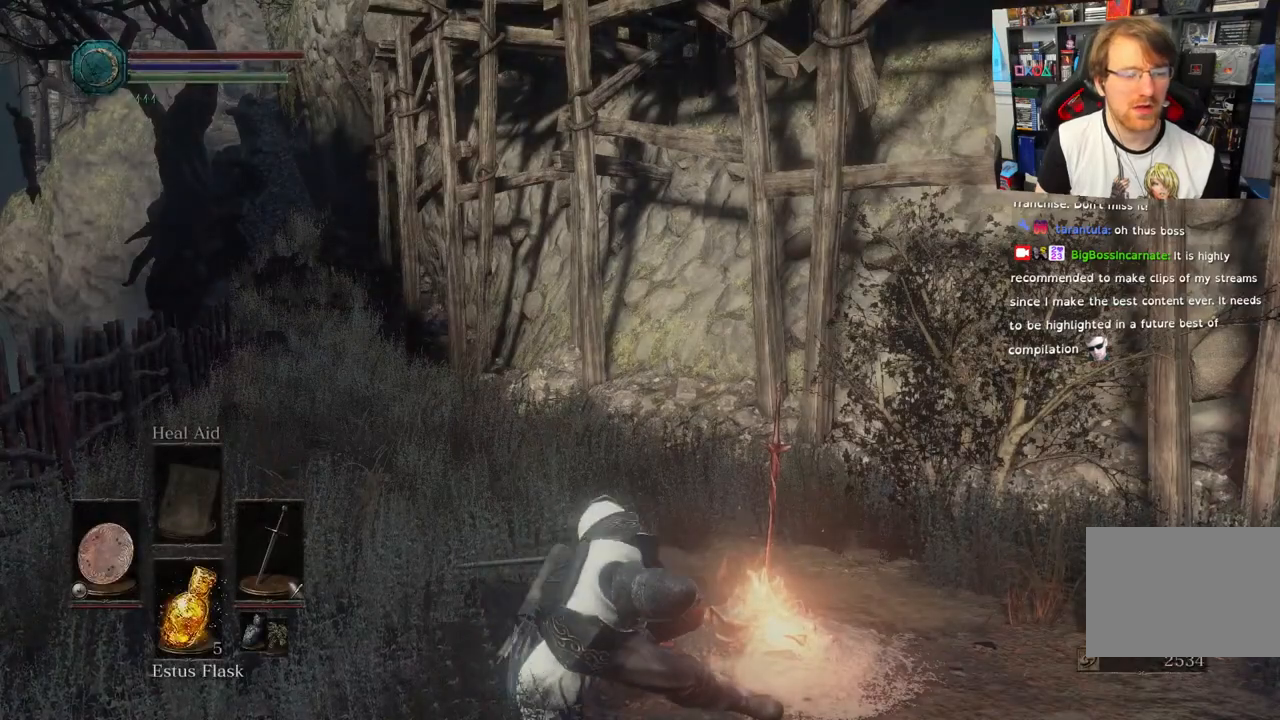
{"buttons": [], "left_stick": "center", "right_stick": "down-right", "events": [[367, "right_stick", "down-right"]]}
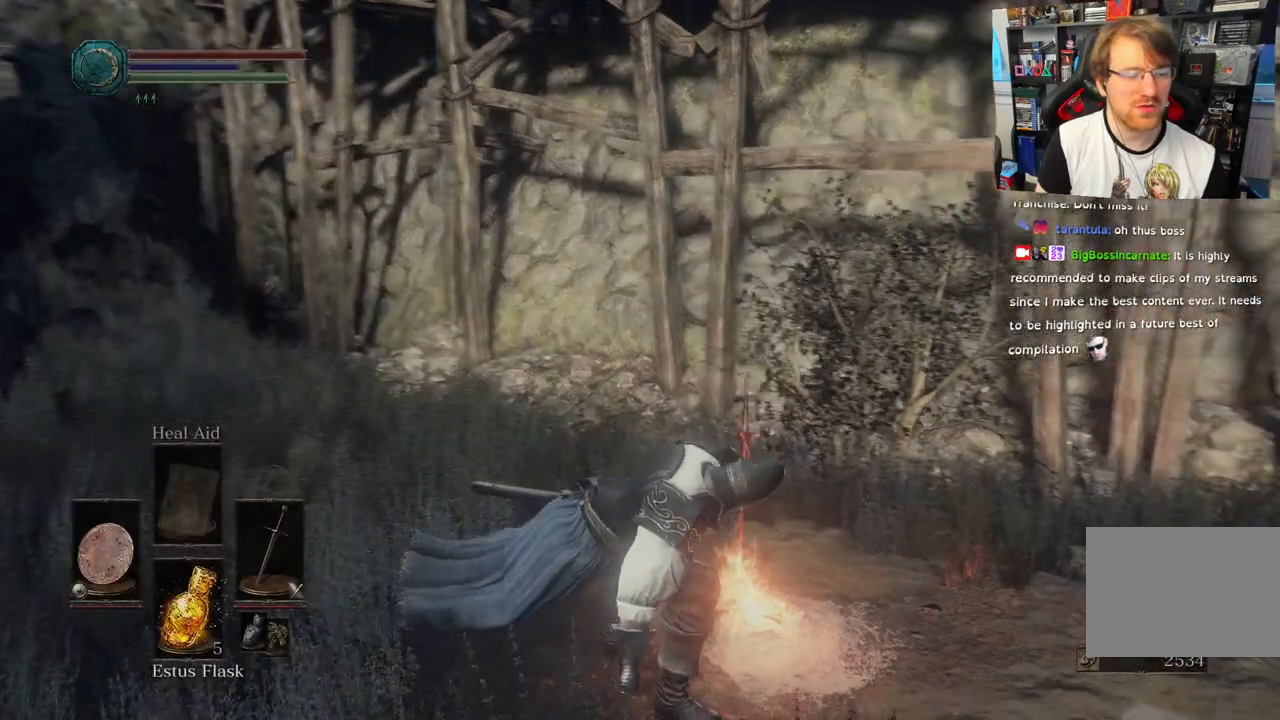
{"buttons": [], "left_stick": "right", "right_stick": "right", "events": [[200, "R2", "down"], [233, "left_stick", "right"], [250, "R2", "up"], [433, "right_stick", "right"]]}
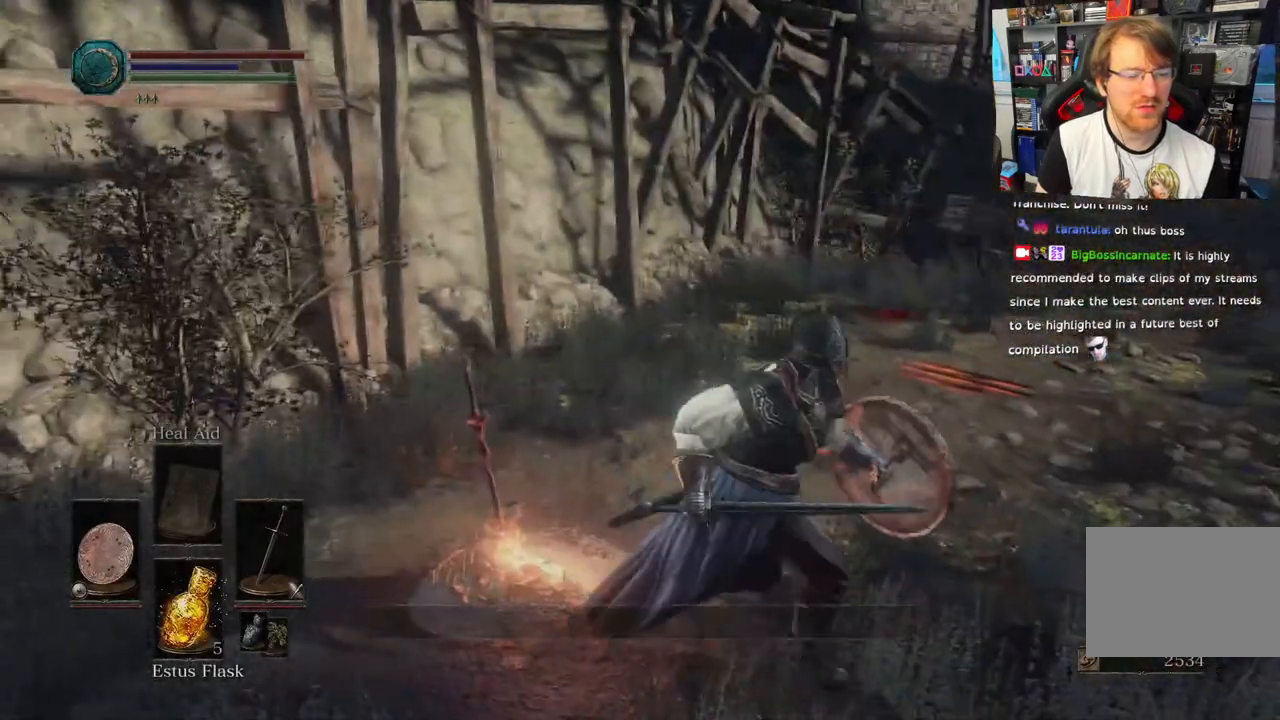
{"buttons": [], "left_stick": "up-left", "right_stick": "center", "events": [[117, "right_stick", "left"], [217, "left_stick", "down"], [350, "left_stick", "left"], [467, "left_stick", "up-left"], [500, "right_stick", "center"]]}
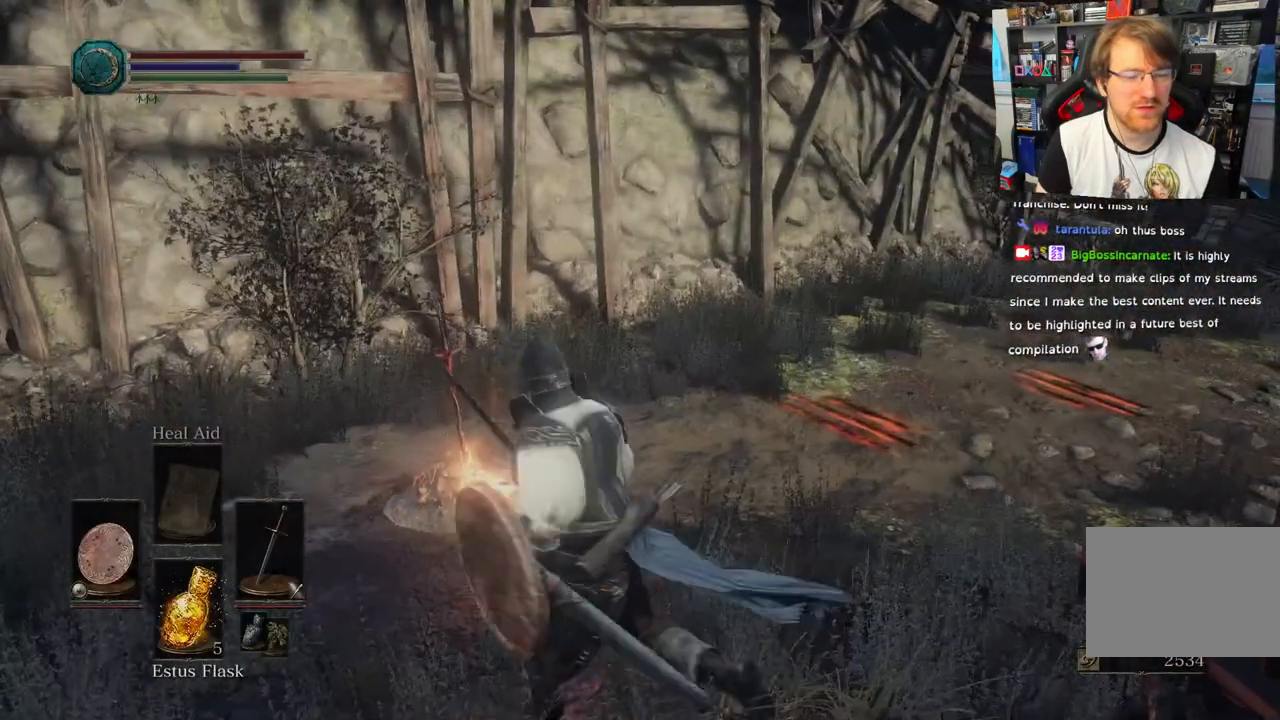
{"buttons": [], "left_stick": "up", "right_stick": "center", "events": [[350, "left_stick", "up"]]}
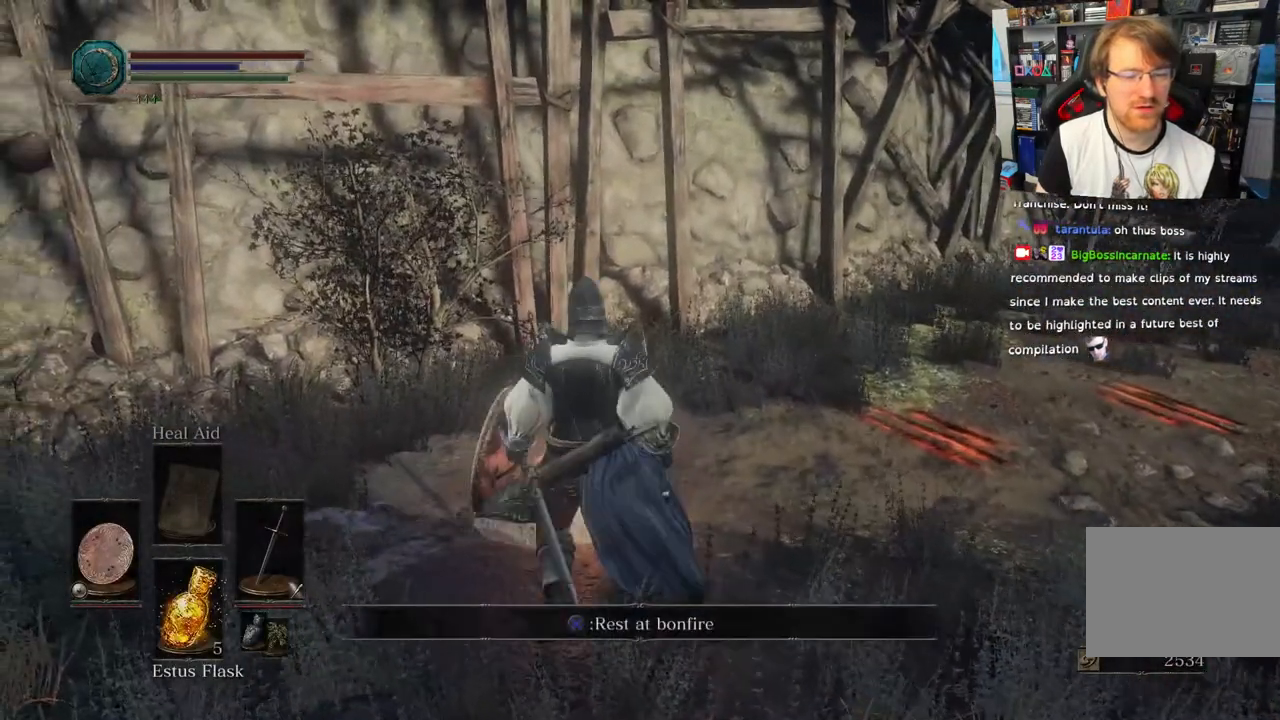
{"buttons": [], "left_stick": "center", "right_stick": "center", "events": [[33, "CROSS", "down"], [133, "CROSS", "up"], [417, "left_stick", "center"]]}
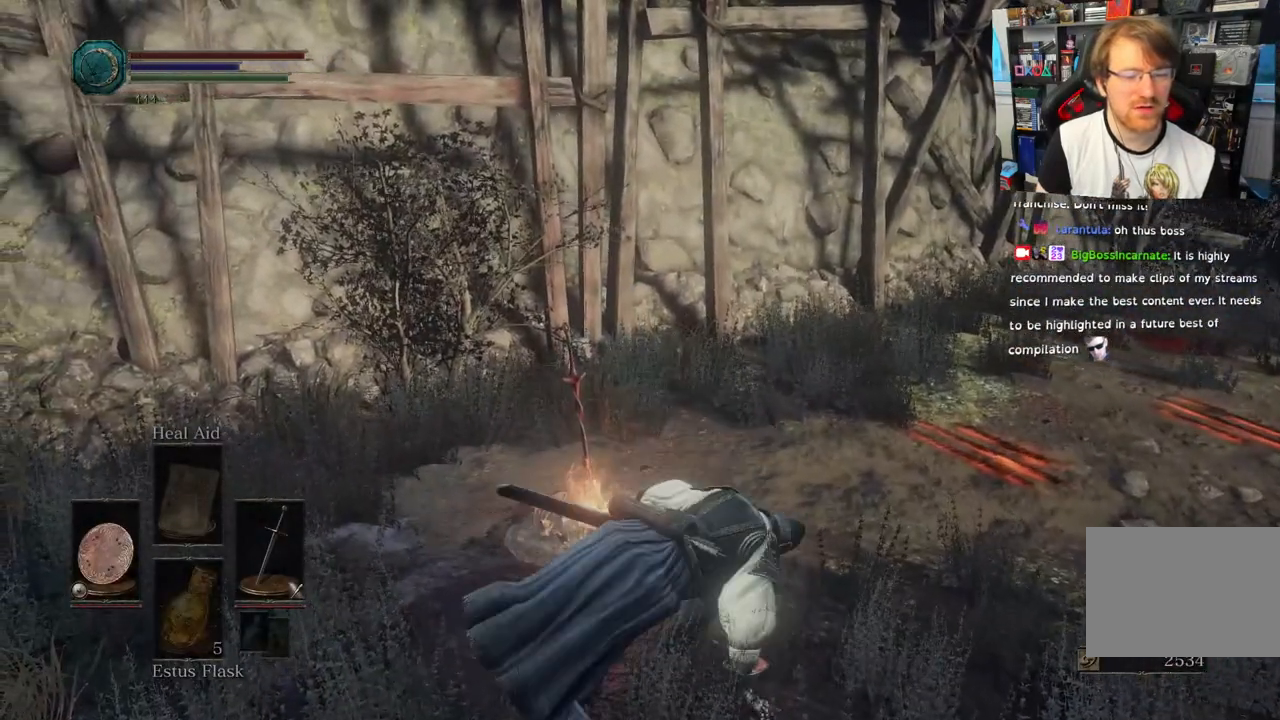
{"buttons": [], "left_stick": "center", "right_stick": "center", "events": []}
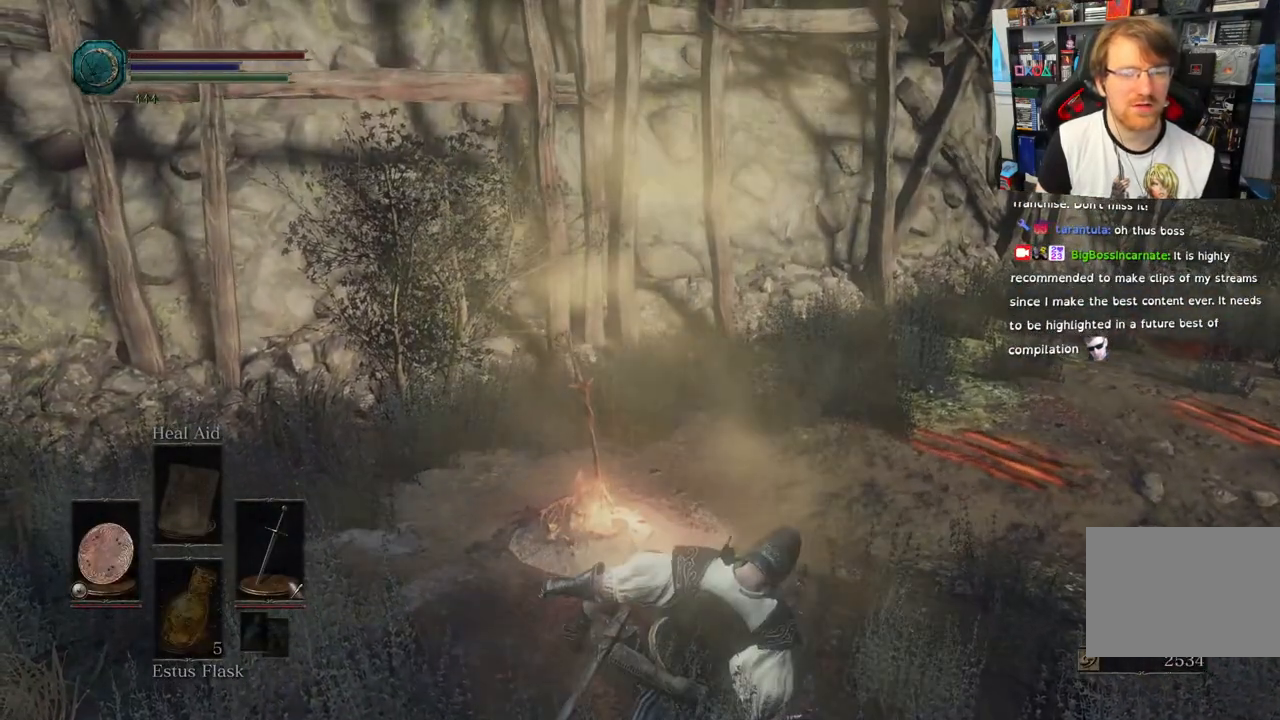
{"buttons": [], "left_stick": "center", "right_stick": "center", "events": []}
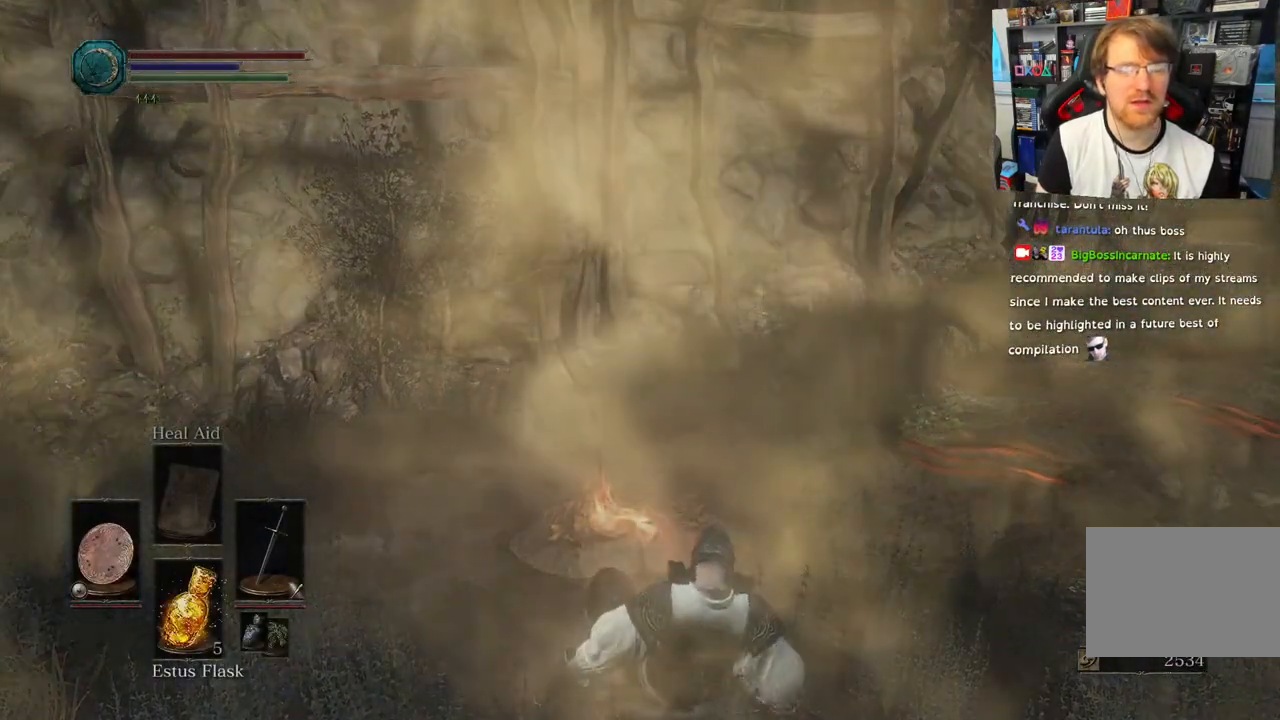
{"buttons": [], "left_stick": "center", "right_stick": "center", "events": []}
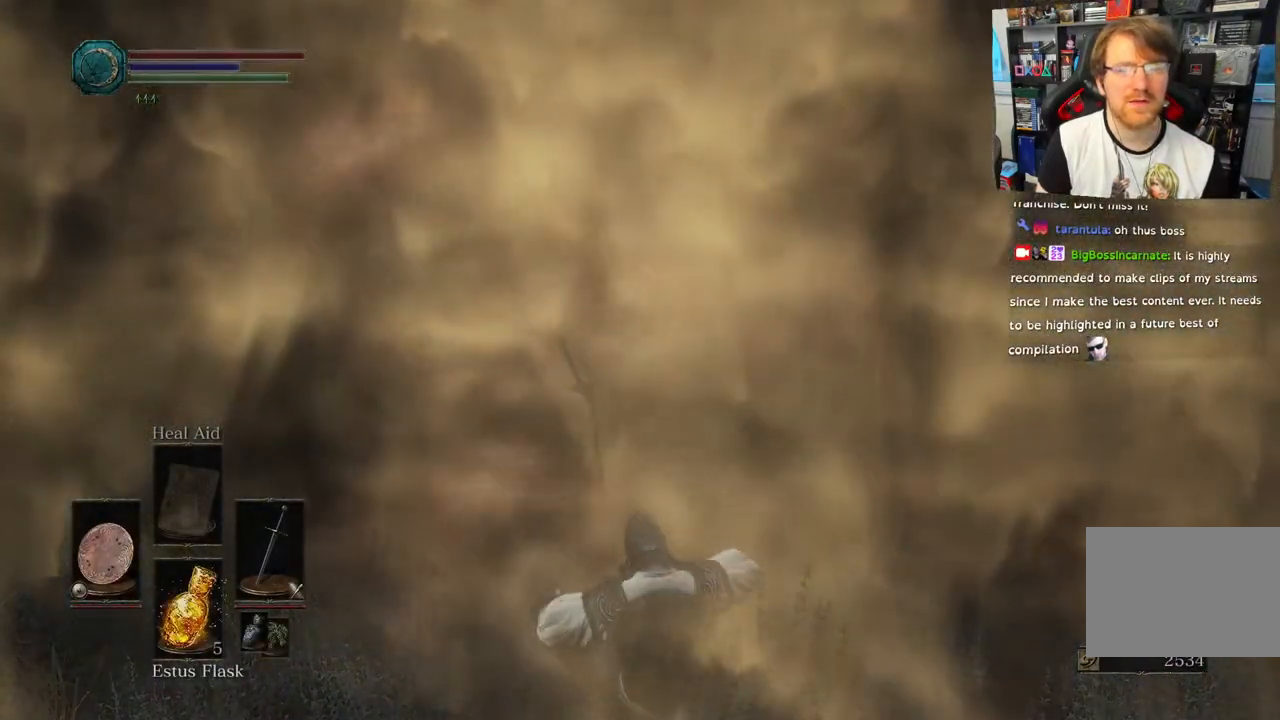
{"buttons": [], "left_stick": "center", "right_stick": "center", "events": []}
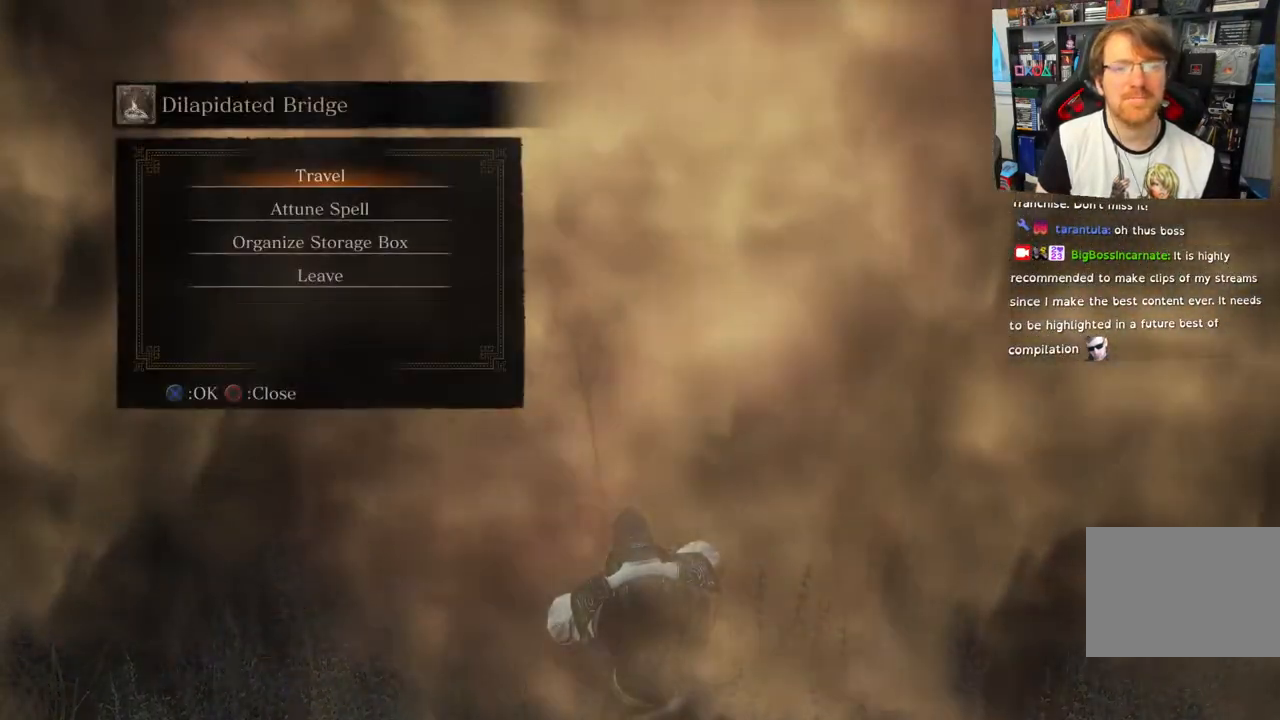
{"buttons": ["DPAD_UP"], "left_stick": "center", "right_stick": "center", "events": [[217, "DPAD_DOWN", "down"], [333, "DPAD_DOWN", "up"], [450, "DPAD_UP", "down"]]}
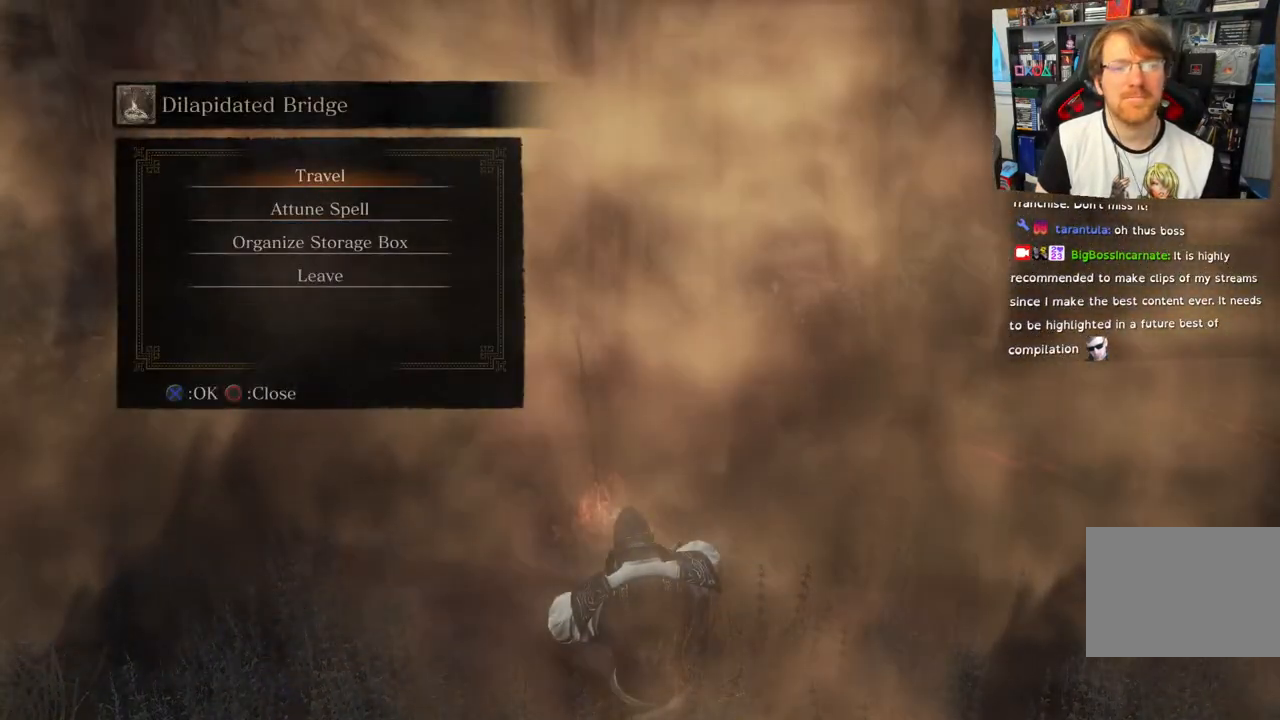
{"buttons": [], "left_stick": "center", "right_stick": "center", "events": [[83, "CROSS", "down"], [117, "DPAD_UP", "up"], [383, "CROSS", "up"]]}
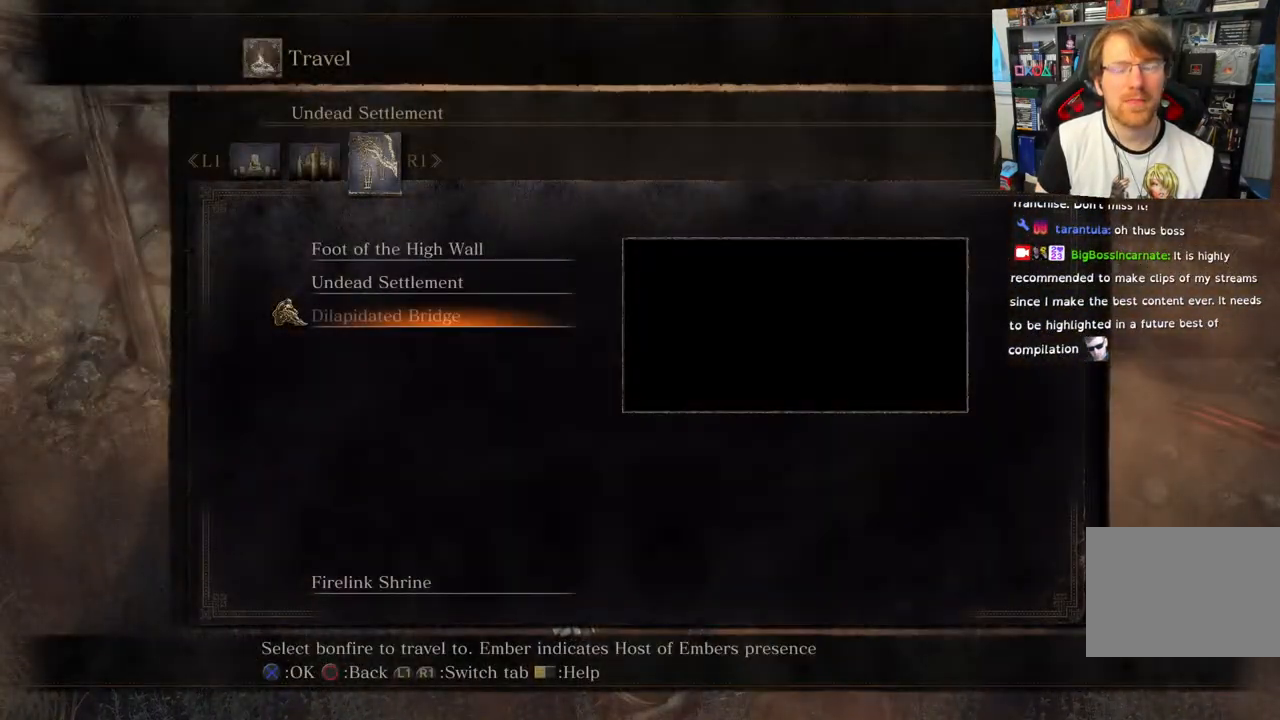
{"buttons": [], "left_stick": "center", "right_stick": "center", "events": []}
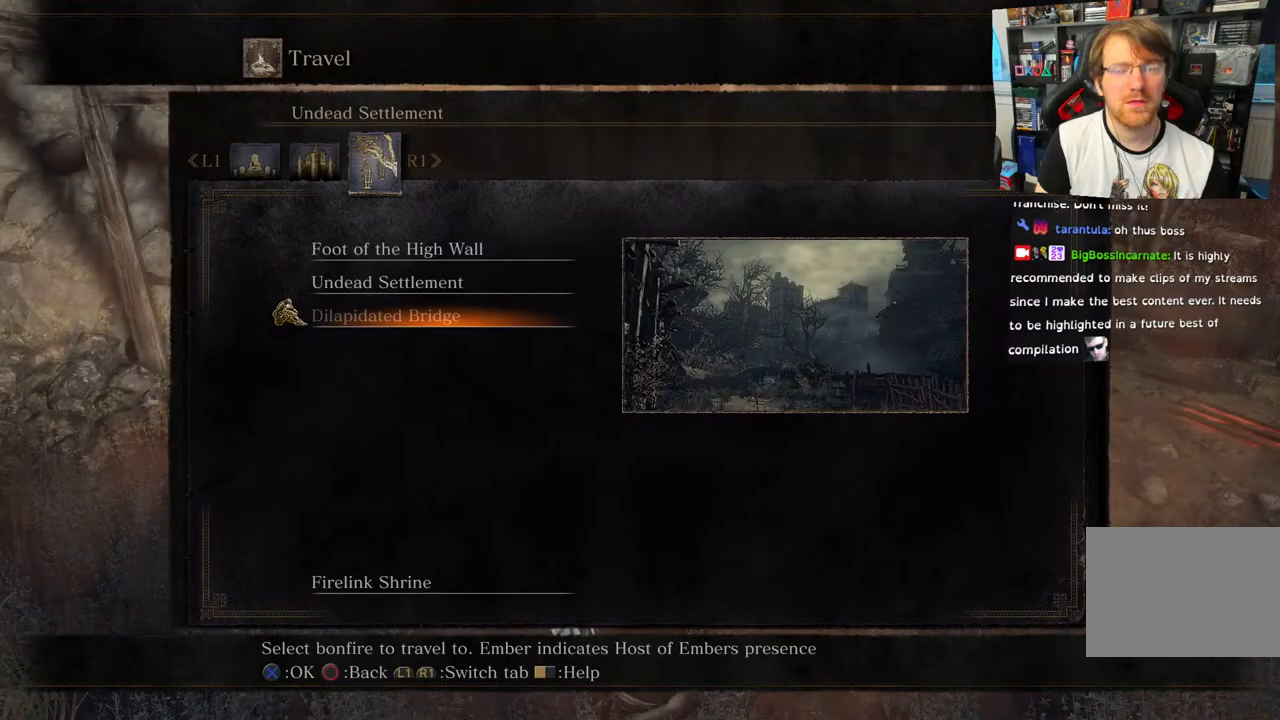
{"buttons": [], "left_stick": "center", "right_stick": "center", "events": [[317, "L1", "down"], [467, "L1", "up"]]}
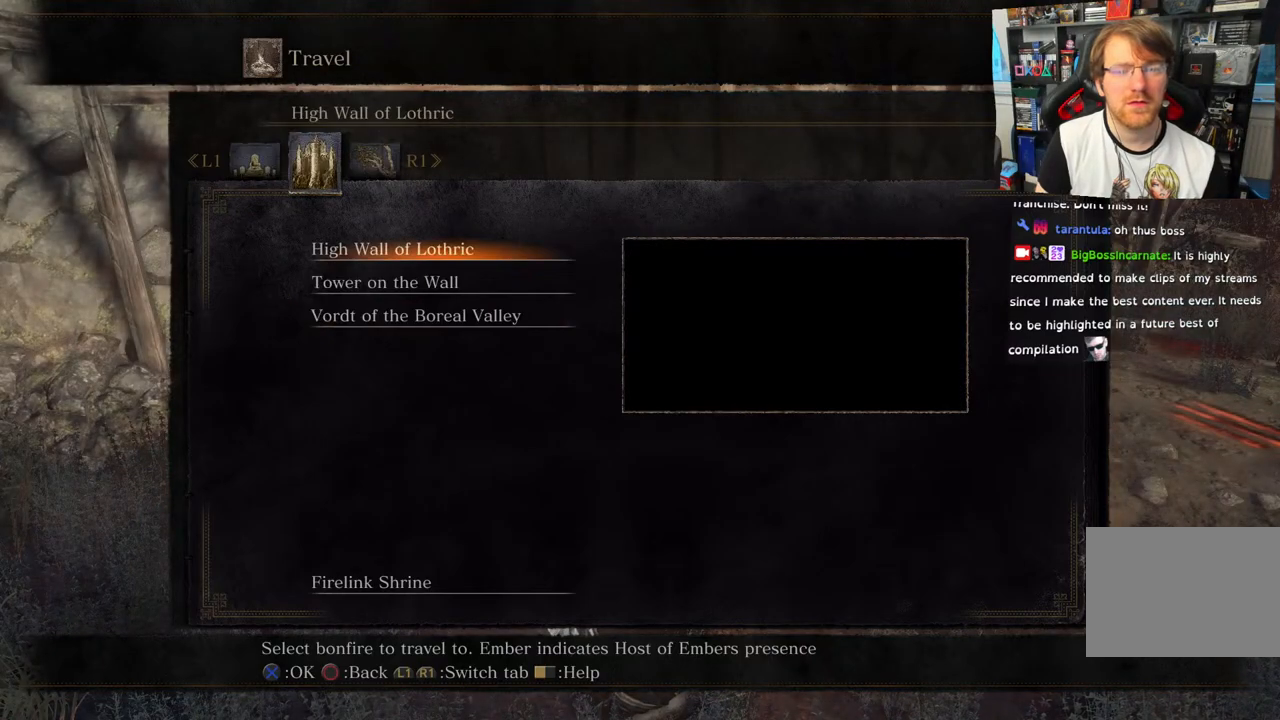
{"buttons": ["CROSS"], "left_stick": "center", "right_stick": "center", "events": [[117, "L1", "down"], [217, "L1", "up"], [500, "CROSS", "down"]]}
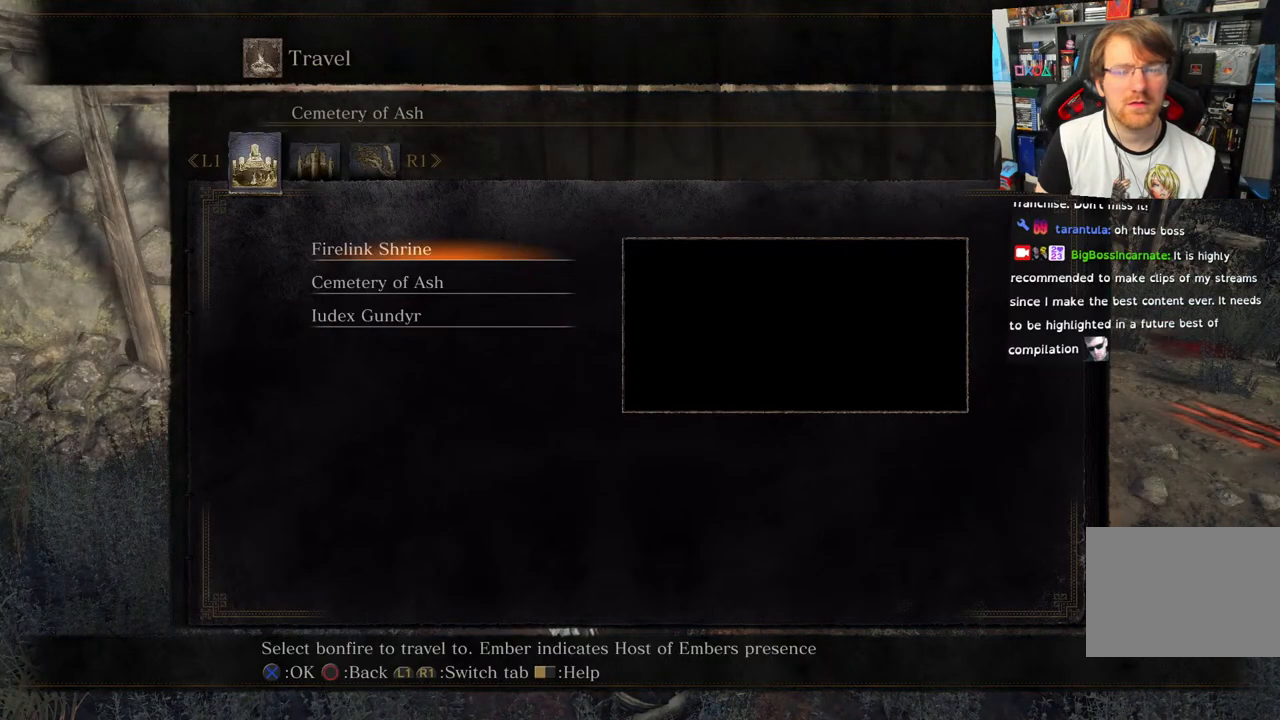
{"buttons": [], "left_stick": "center", "right_stick": "center", "events": [[133, "CROSS", "up"]]}